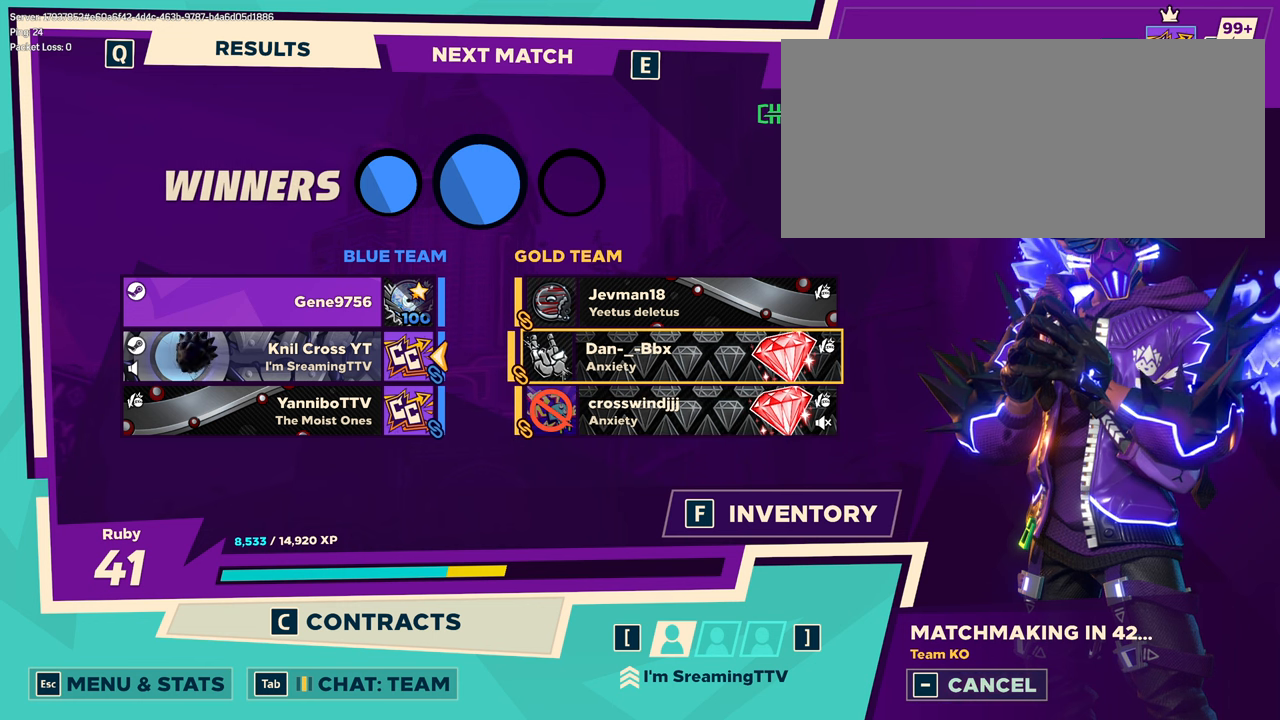
Gameplay with keyboard and mouse; each line is a JSON object with the keys and mouse buttons held at the frame after it. "events" lists presses ("down") and releases ("up") of "a", "alt", "ctrl", "d", "e", "f", "q", "r", "s", "shift", "space", "w", "mouse_left", "mouse_wheel", "mouse_right", "mouse_mb4" and "mouse_mb5" between this image and that frame as [ms after this image, input, new state], when the widget could be followed in between. "mouse_left", "mouse_wheel", "mouse_right", "mouse_mb4", "mouse_mb5" = the "left", "wheel", "right", "mb4", "mb5" buttons of the "mouse" list. No other keys are recorded. "wheel" means that the mouse wheel is clicked or scrolled. Mouse movement is not recorded.
{"keys": ["ctrl"], "mouse": [], "events": [[483, "ctrl", "down"]]}
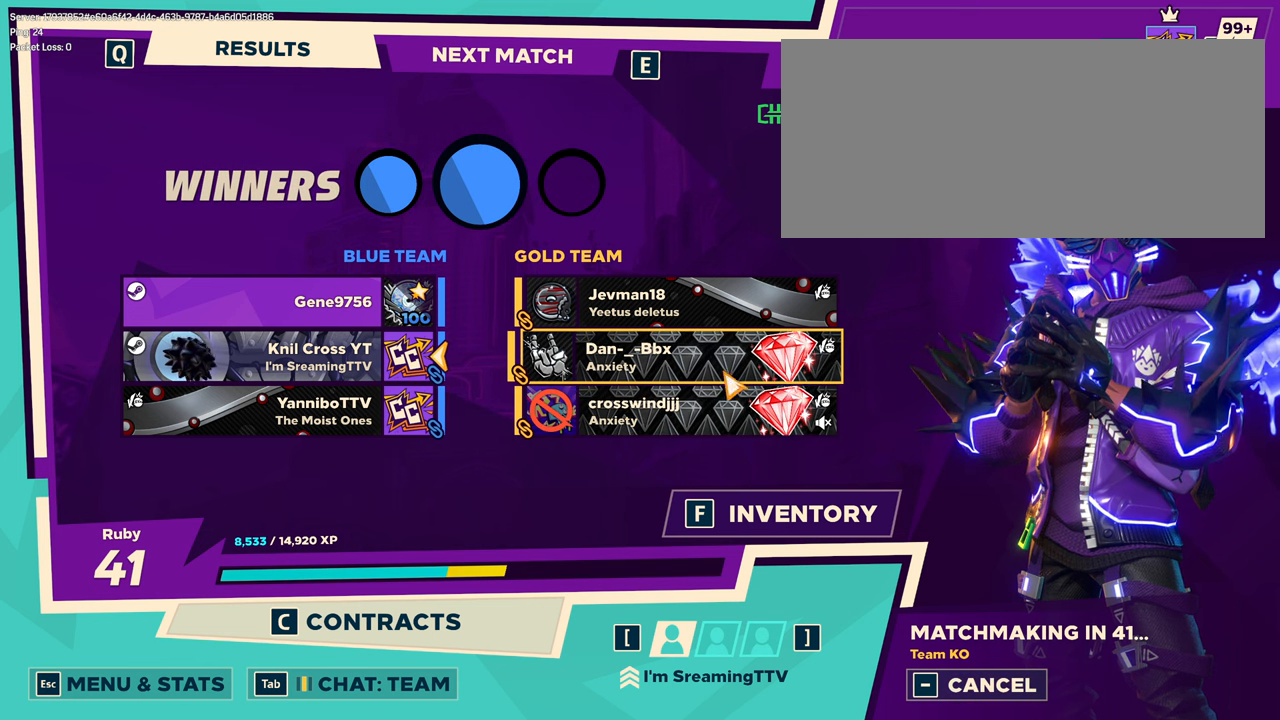
{"keys": [], "mouse": [], "events": [[116, "ctrl", "up"]]}
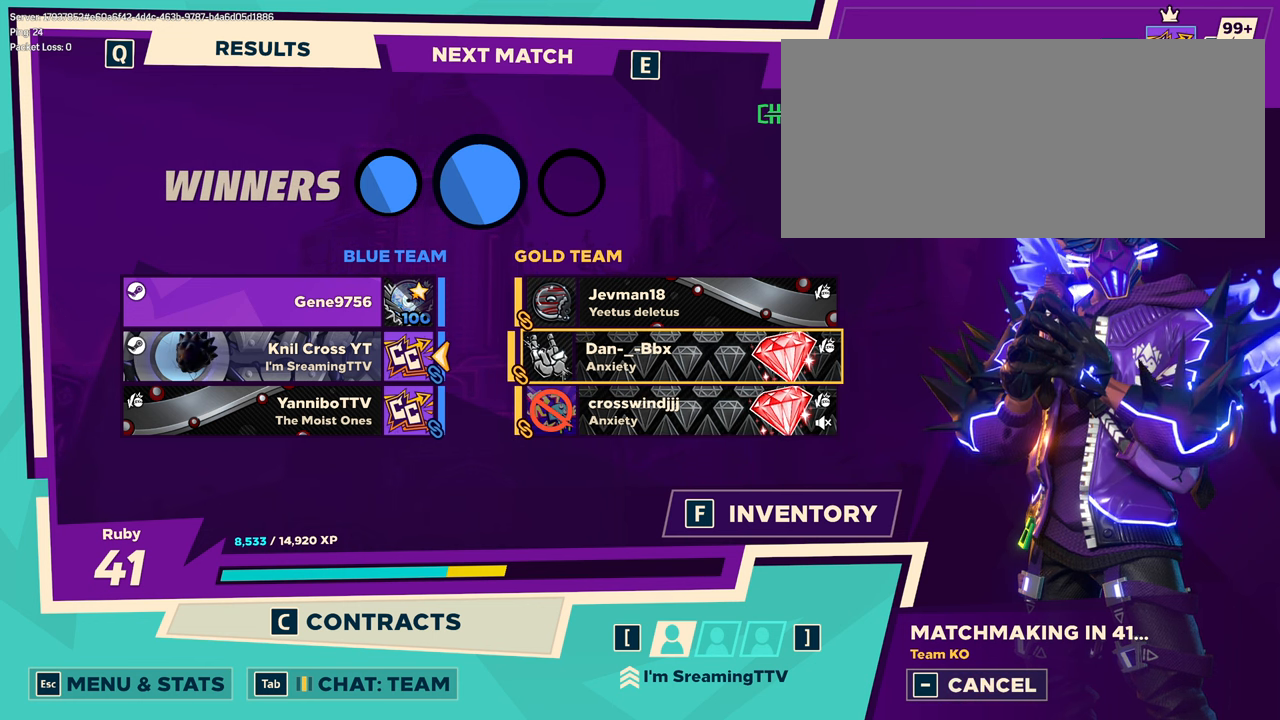
{"keys": [], "mouse": [], "events": []}
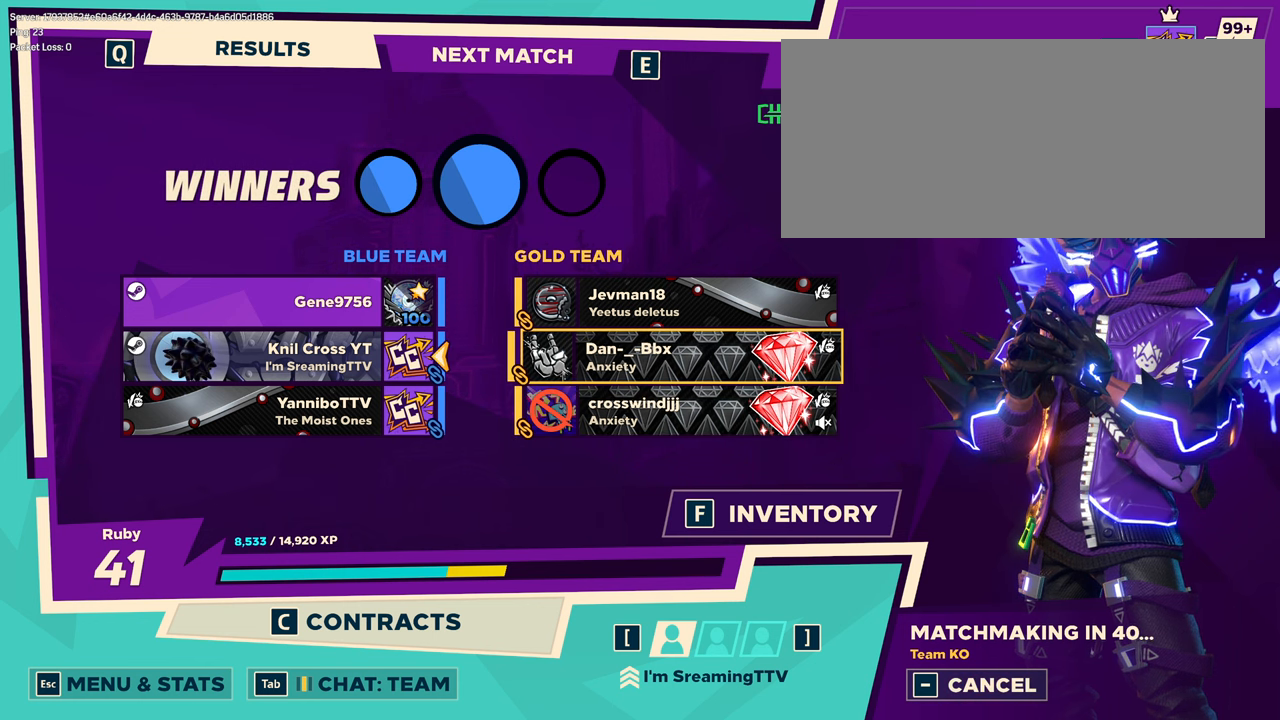
{"keys": [], "mouse": [], "events": []}
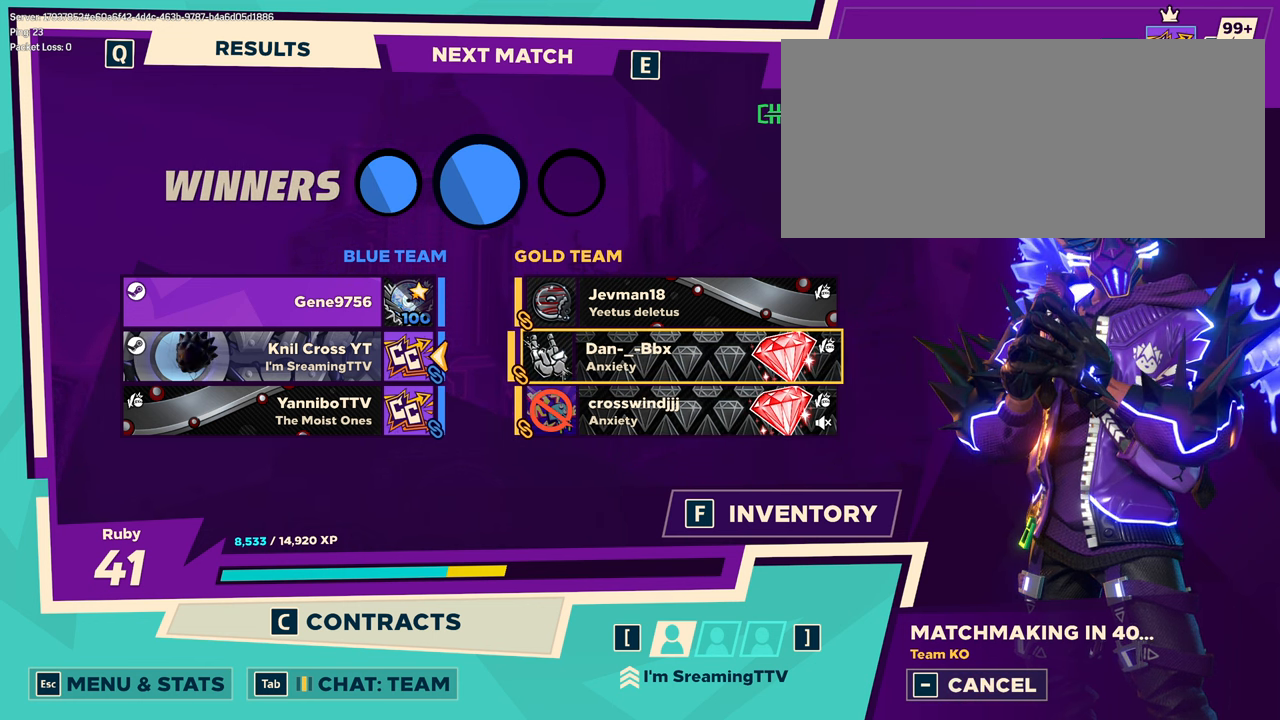
{"keys": [], "mouse": [], "events": []}
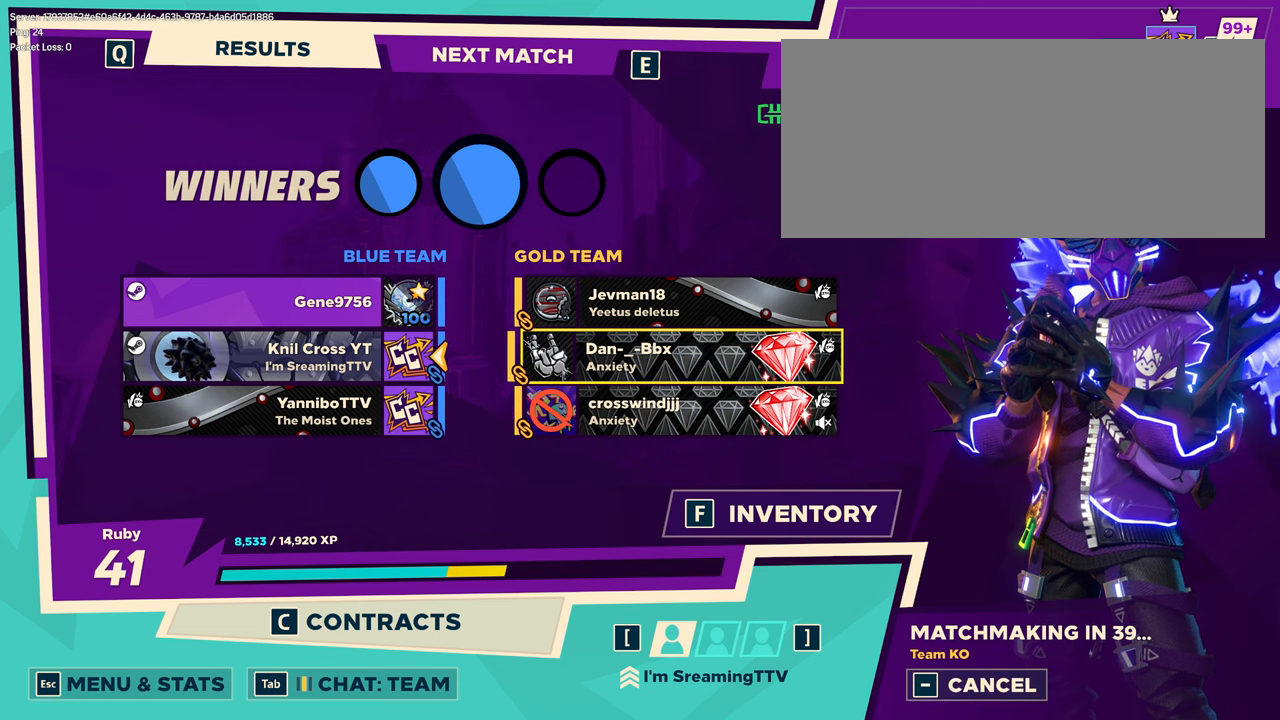
{"keys": [], "mouse": [], "events": [[300, "ctrl", "down"], [483, "ctrl", "up"]]}
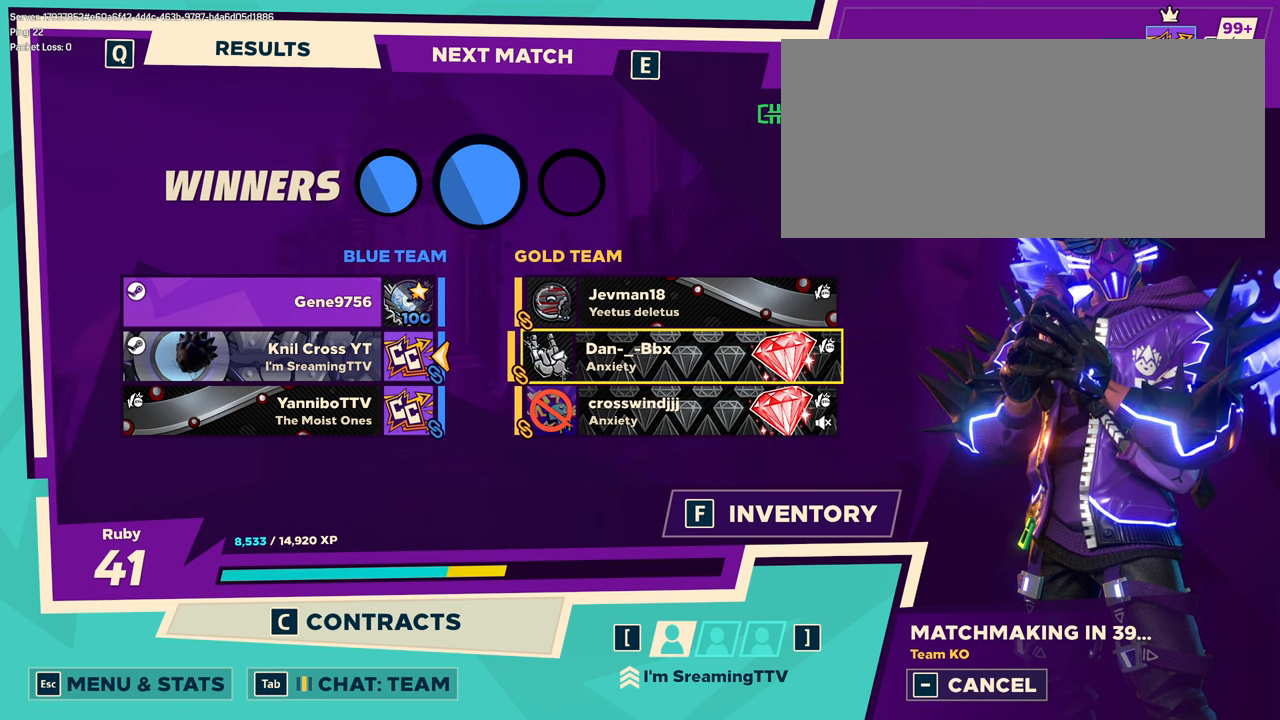
{"keys": [], "mouse": [], "events": []}
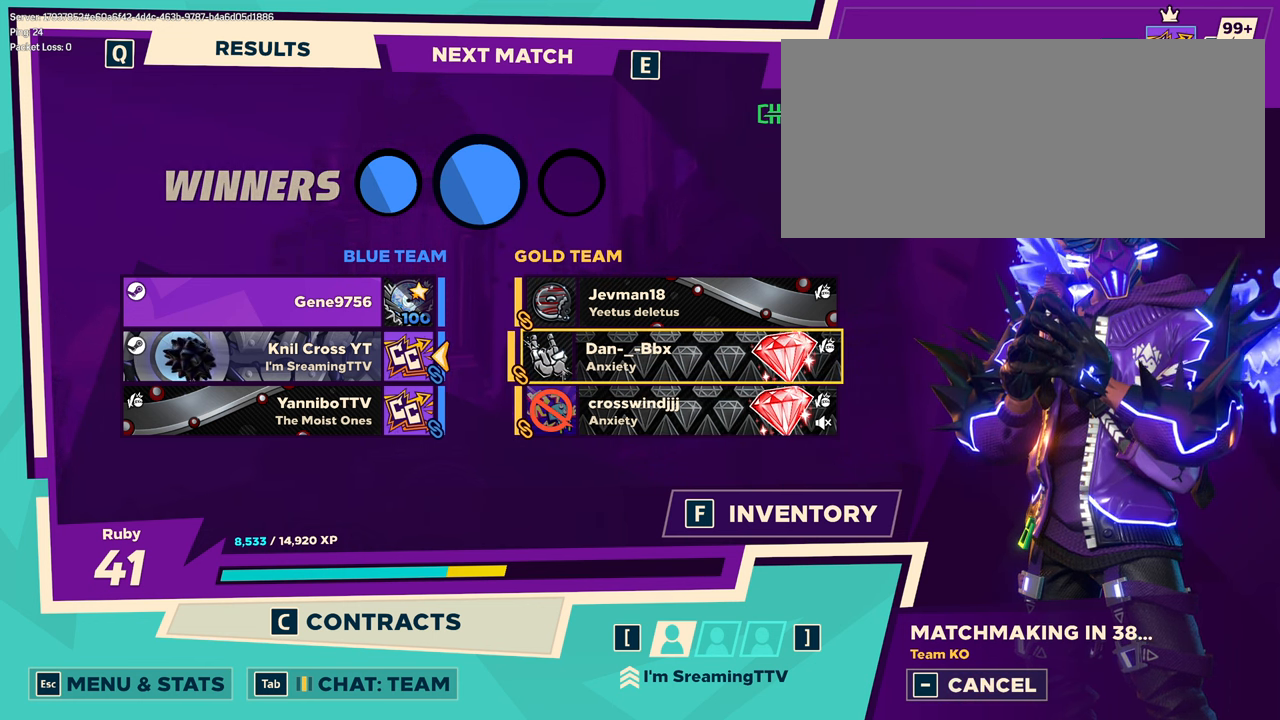
{"keys": [], "mouse": [], "events": []}
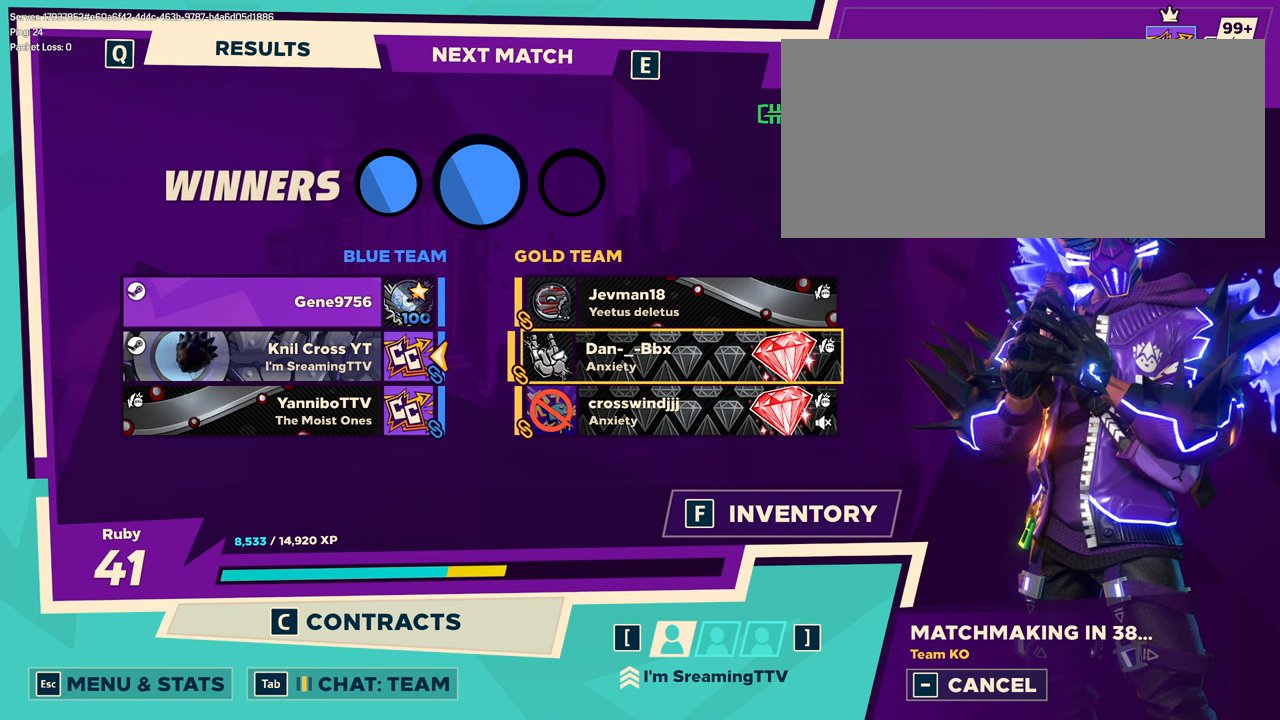
{"keys": [], "mouse": [], "events": []}
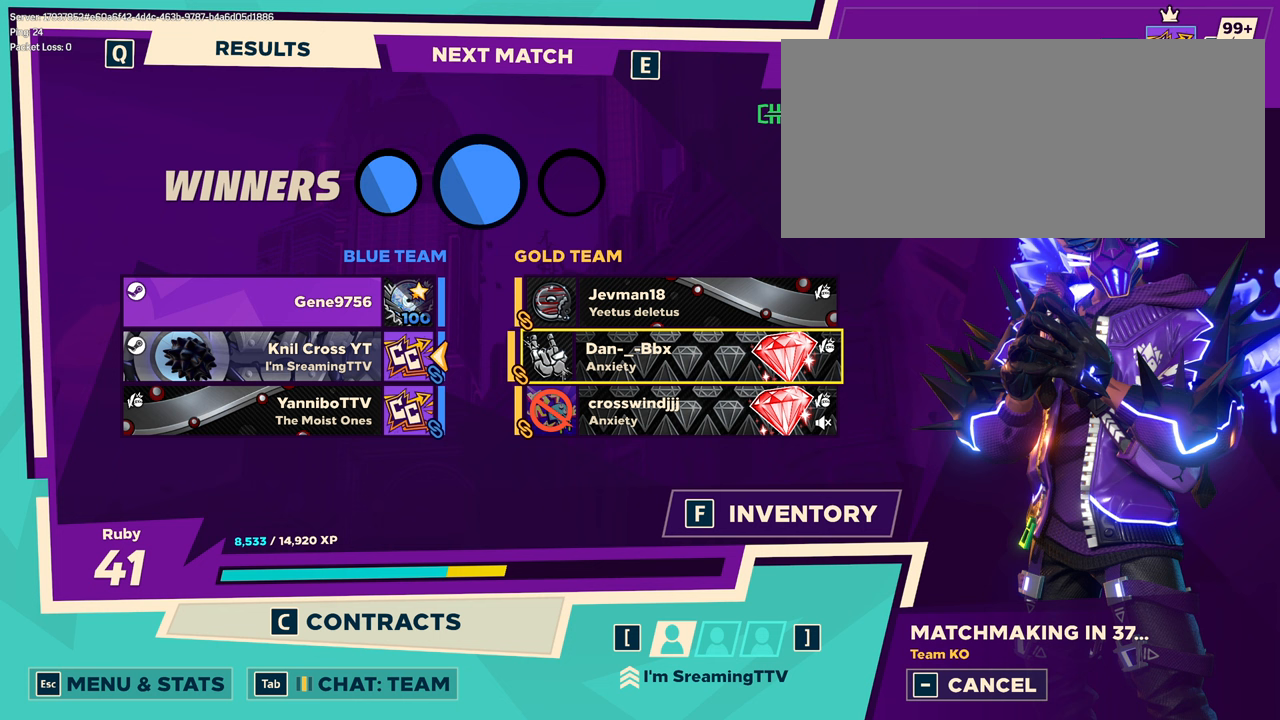
{"keys": [], "mouse": [], "events": []}
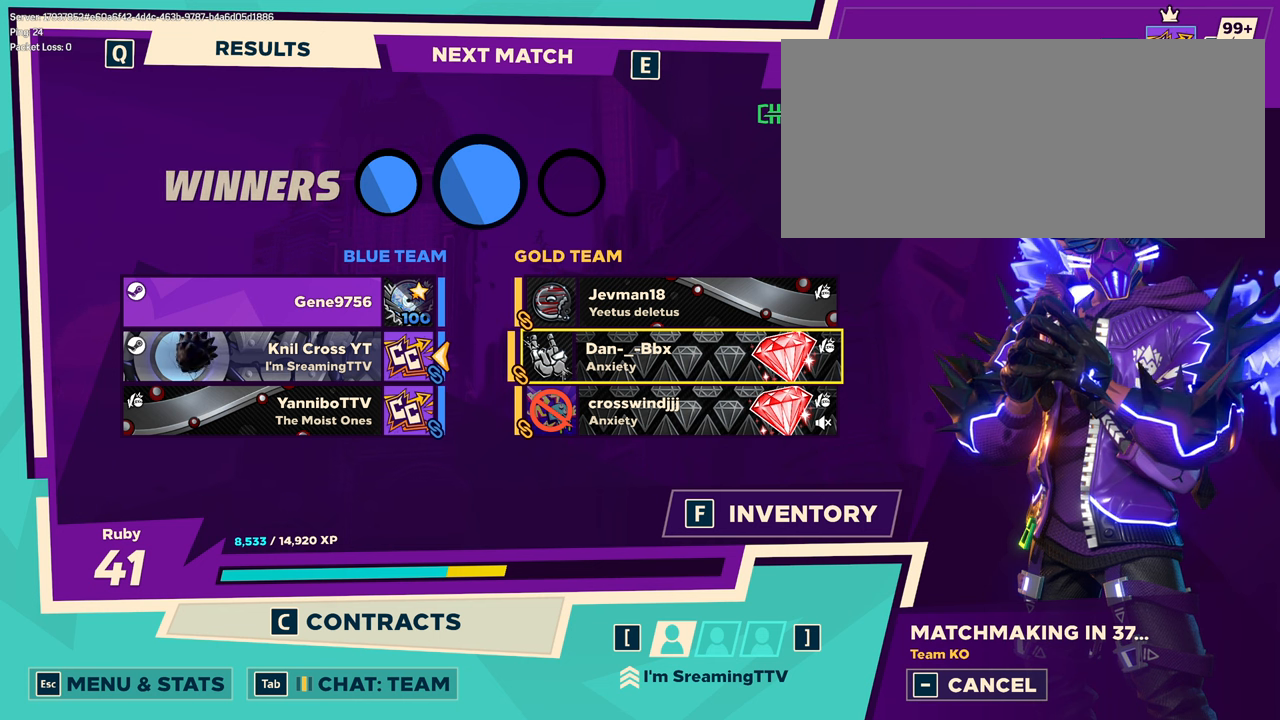
{"keys": [], "mouse": [], "events": []}
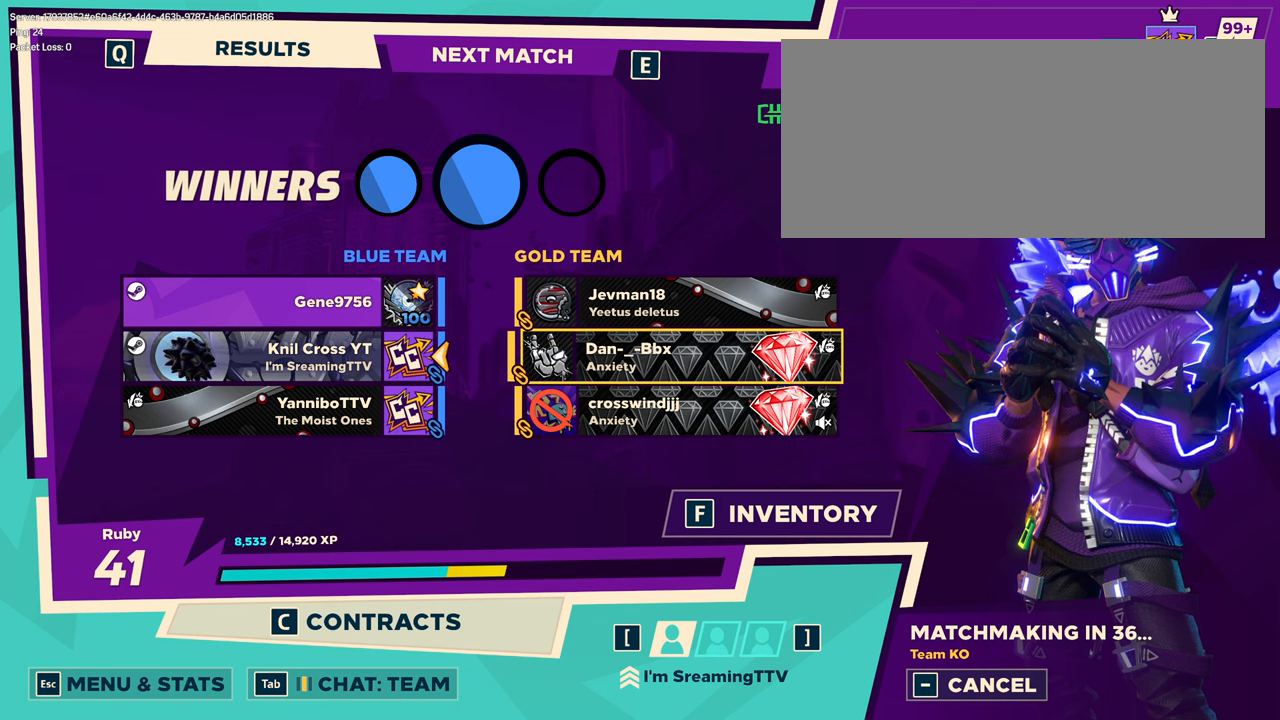
{"keys": [], "mouse": [], "events": []}
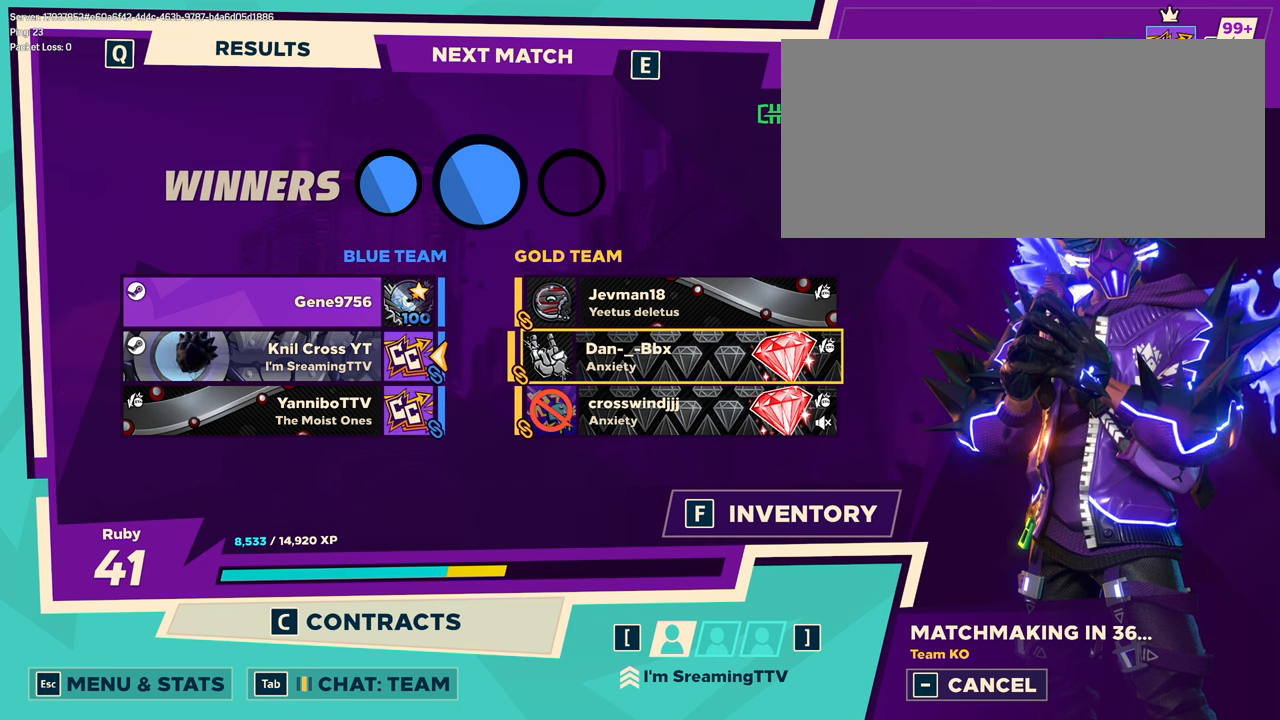
{"keys": [], "mouse": [], "events": []}
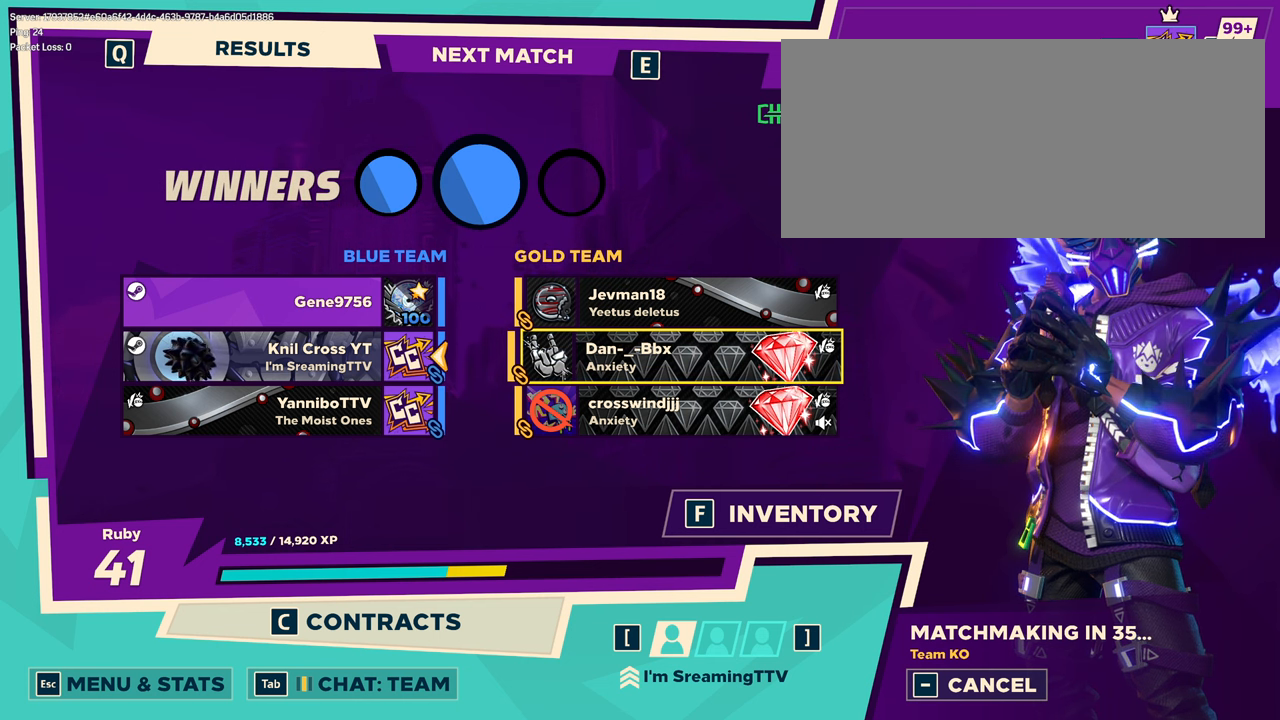
{"keys": [], "mouse": [], "events": []}
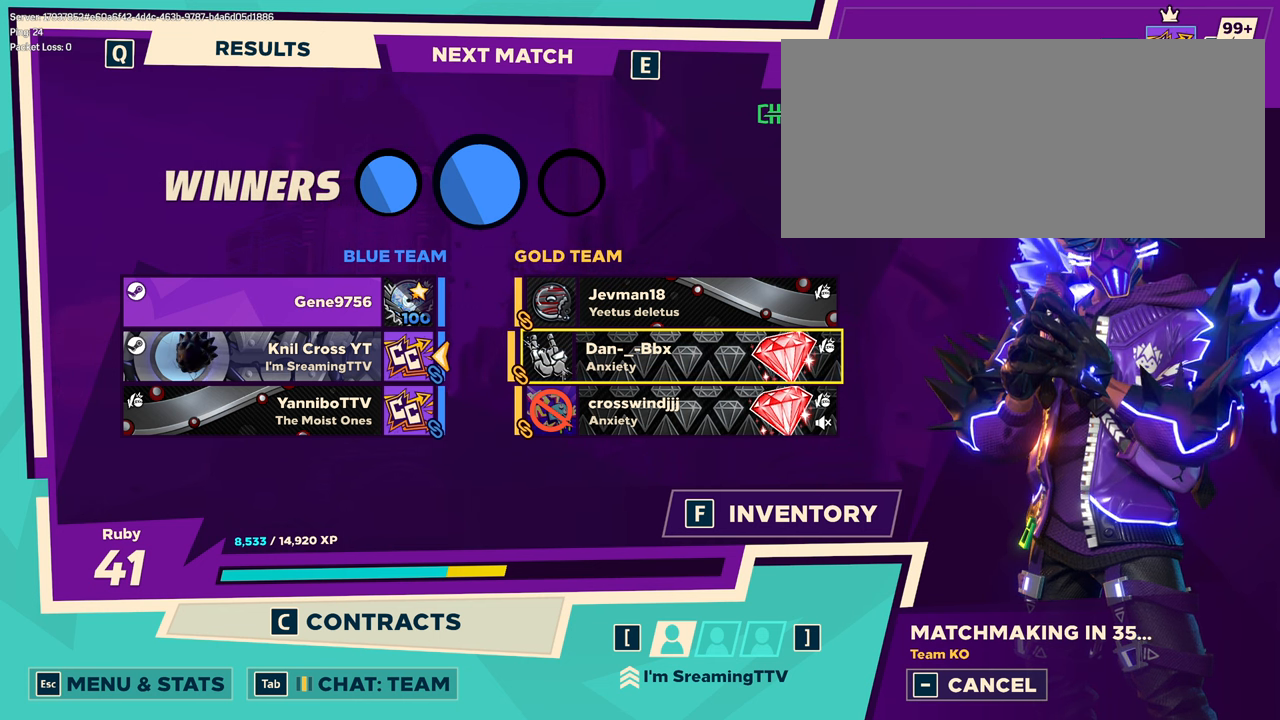
{"keys": [], "mouse": [], "events": []}
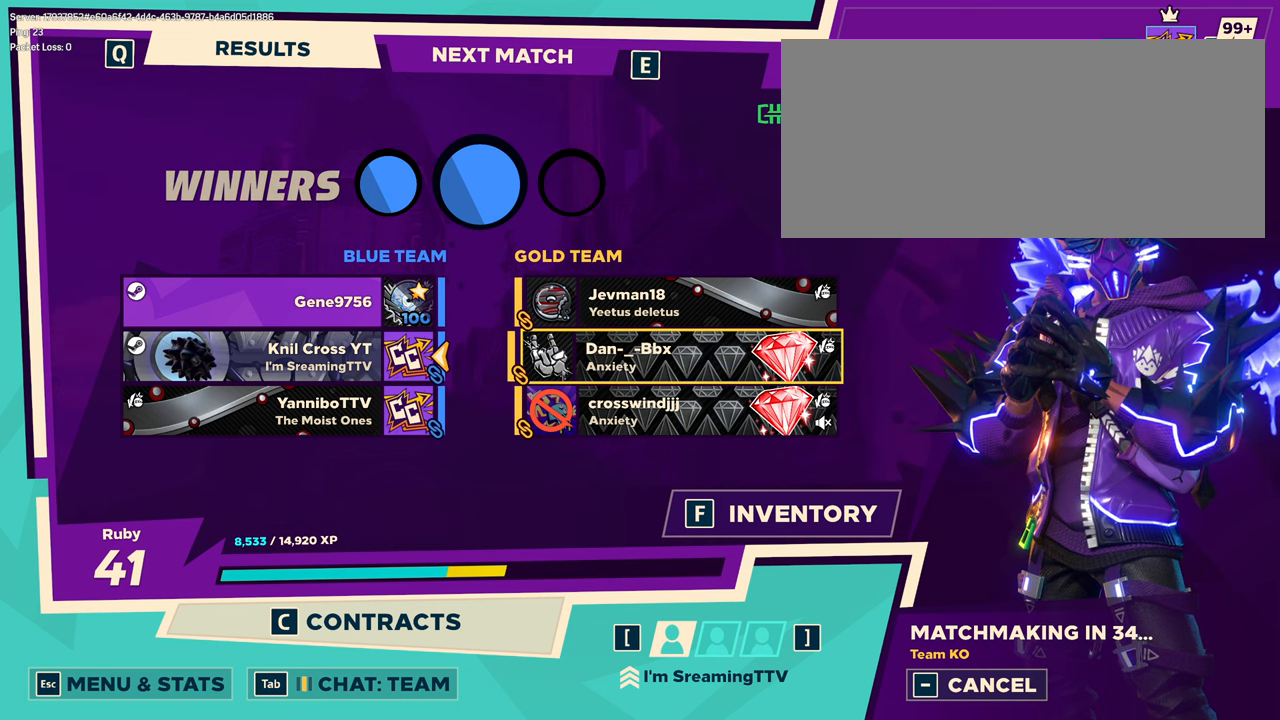
{"keys": [], "mouse": [], "events": [[233, "mouse_left", "down"], [350, "mouse_left", "up"]]}
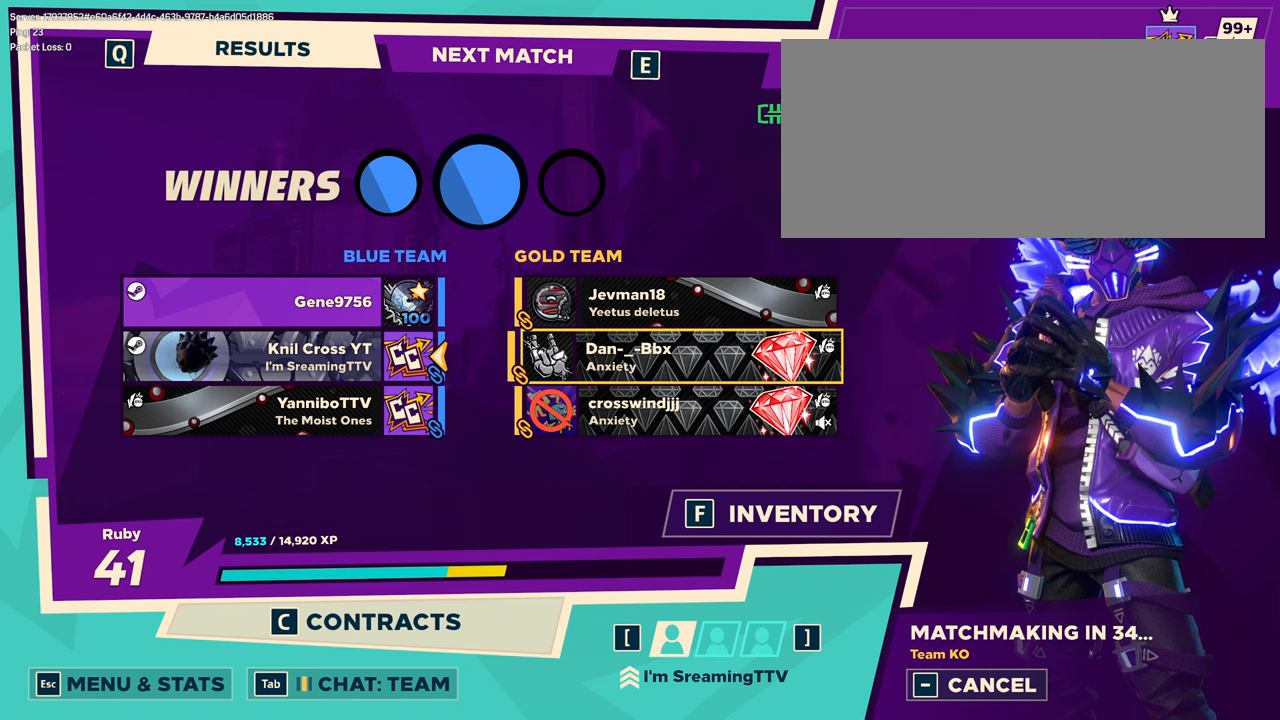
{"keys": [], "mouse": [], "events": []}
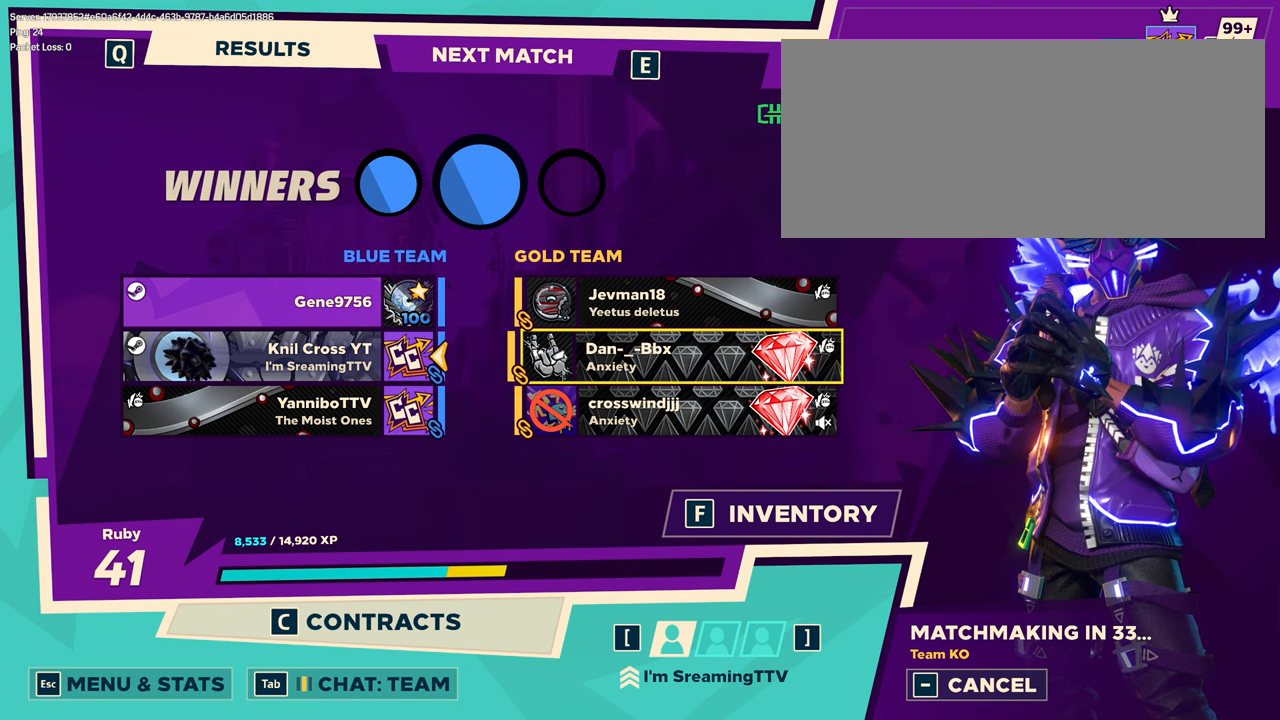
{"keys": [], "mouse": [], "events": []}
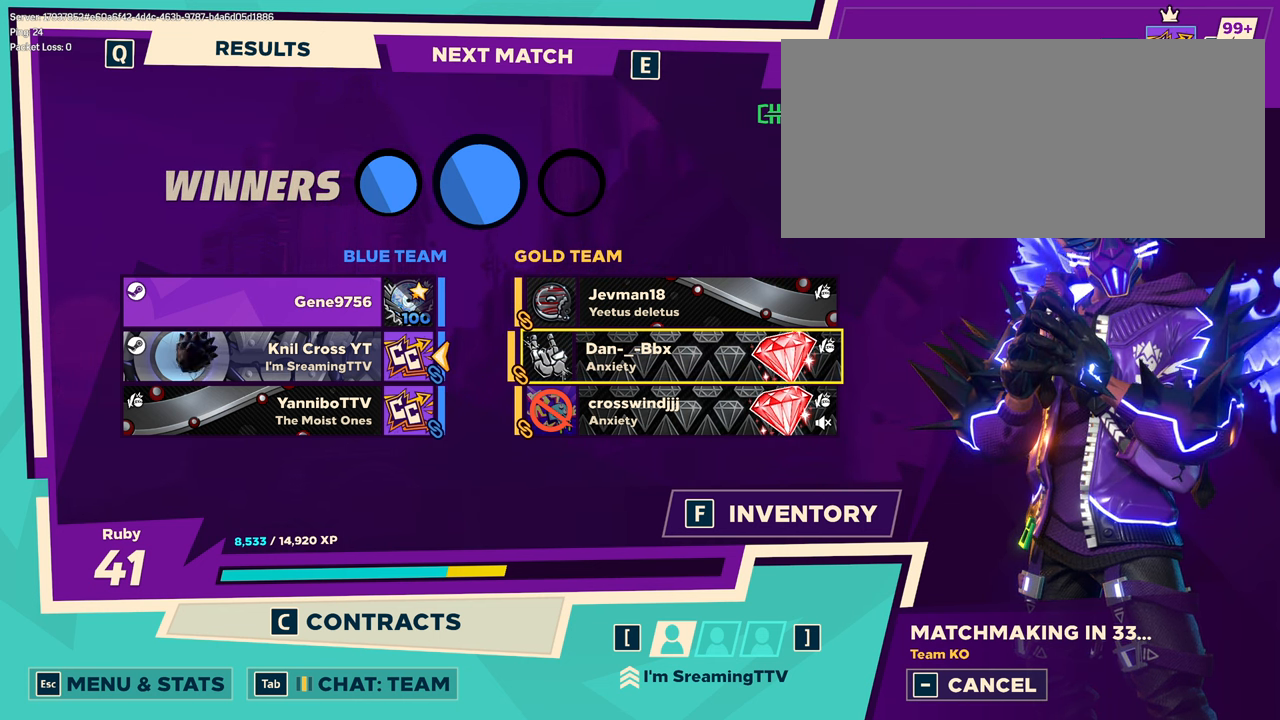
{"keys": [], "mouse": [], "events": []}
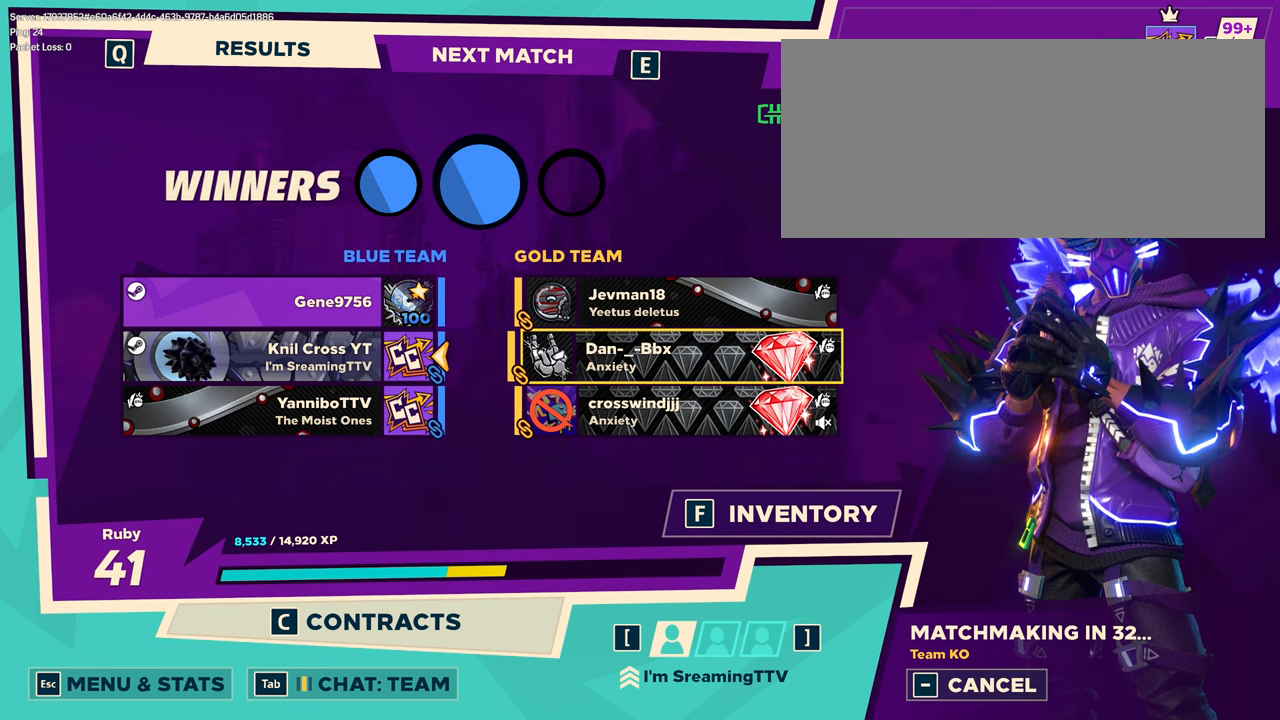
{"keys": [], "mouse": [], "events": []}
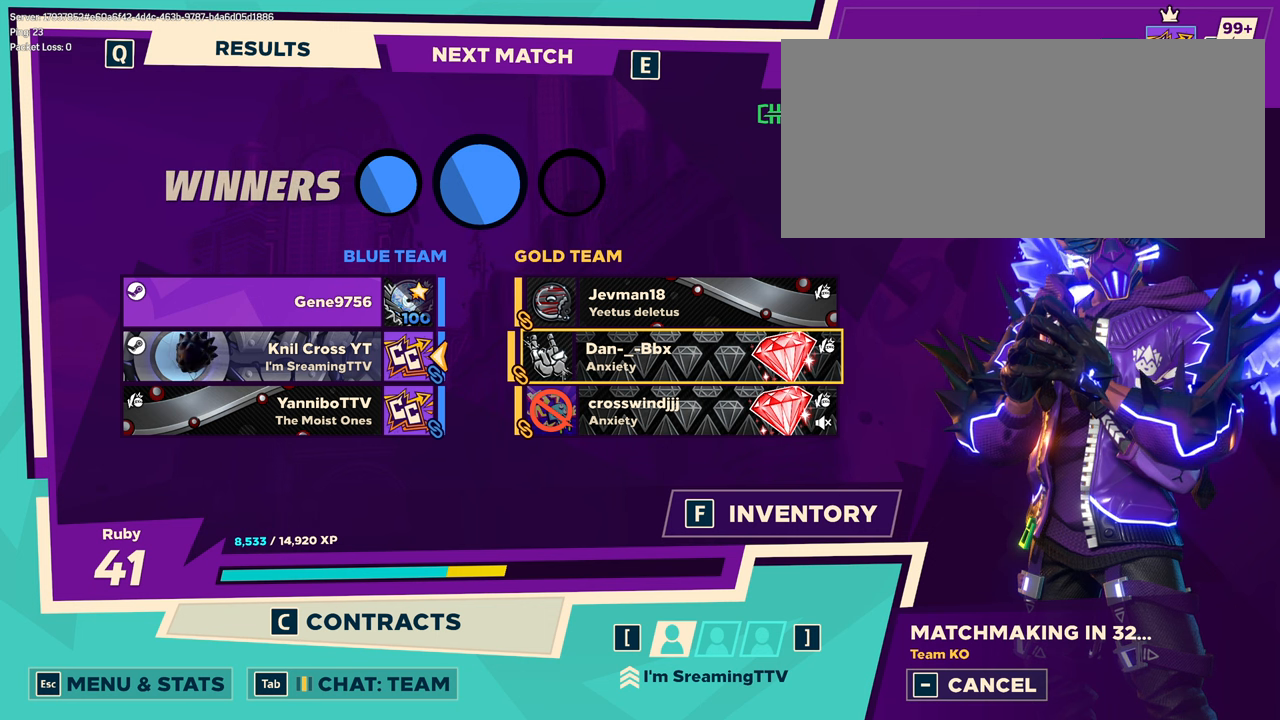
{"keys": [], "mouse": [], "events": []}
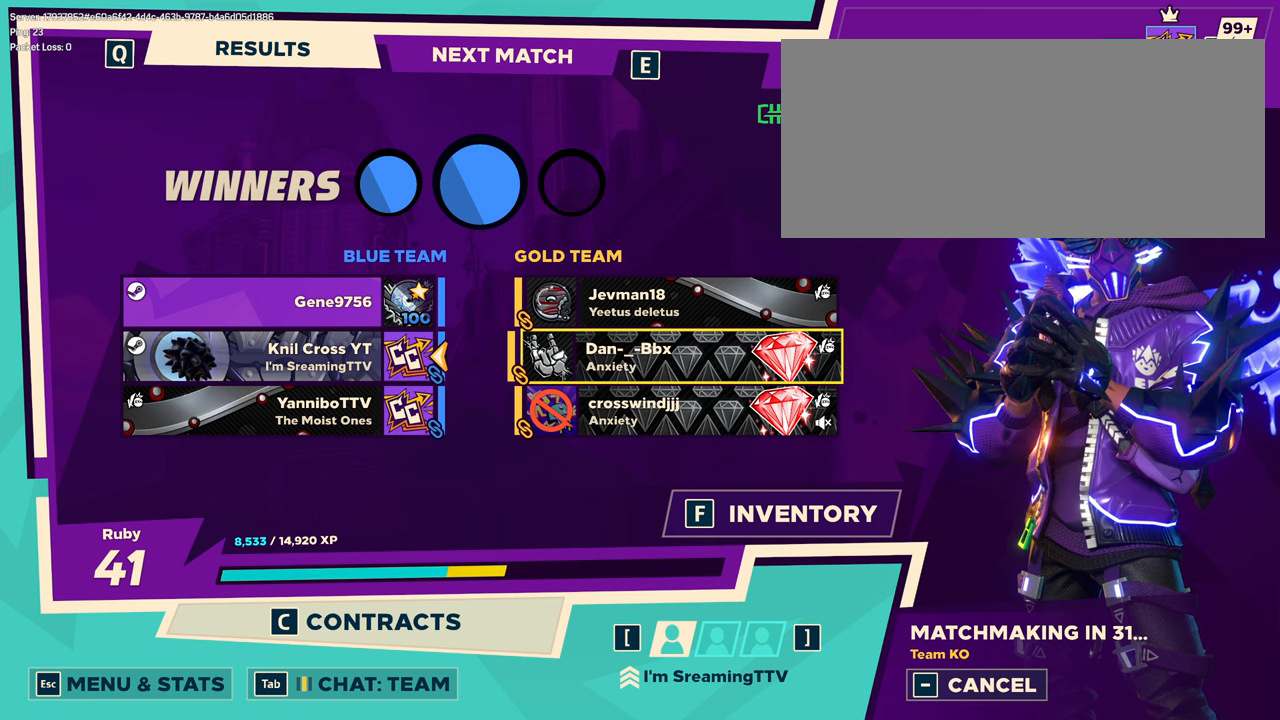
{"keys": [], "mouse": [], "events": []}